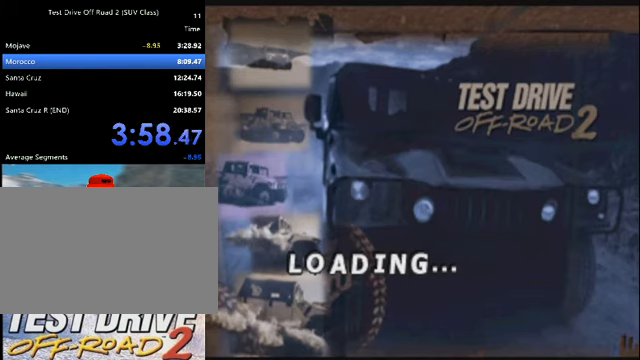
Gameplay with keyboard; each line is a JSON object with the keys held at the frame after it. "events" lists presses ("down") and releases ("up") of "a", "d", "e", "i", "j", "k", "l", "o", "q", "s", "space", "u", "v" and "w" between this image and that frame as [ms after this image, input, new state], when the widget could be followed in between. No other keys are recorded. Mouse input is not recorded.
{"keys": ["k"], "events": [[101, "k", "down"]]}
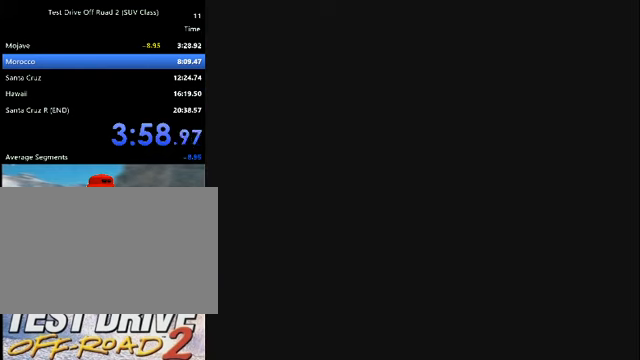
{"keys": ["k"], "events": []}
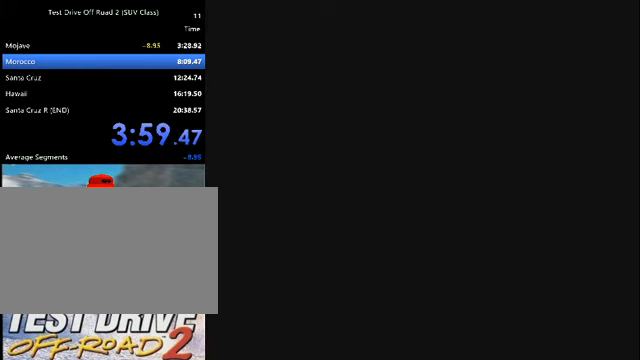
{"keys": ["k"], "events": []}
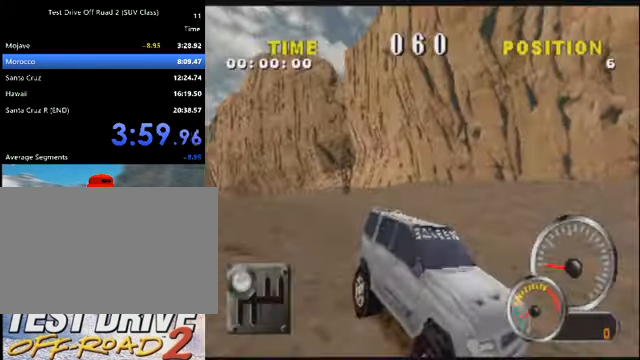
{"keys": ["k", "o"], "events": [[200, "o", "down"]]}
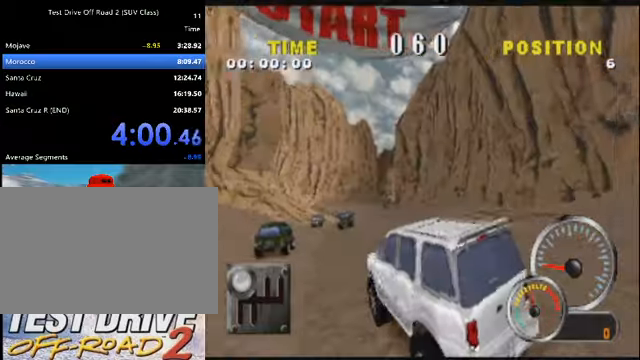
{"keys": ["k"], "events": [[67, "o", "up"]]}
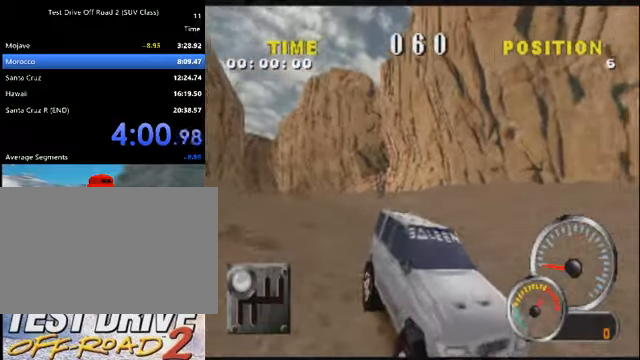
{"keys": ["k", "o"], "events": [[467, "o", "down"]]}
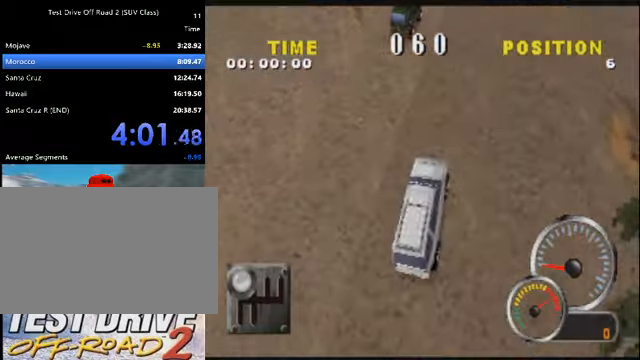
{"keys": ["k"], "events": [[267, "o", "up"]]}
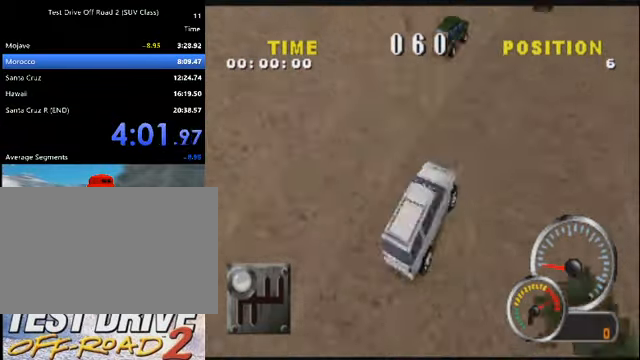
{"keys": ["k"], "events": []}
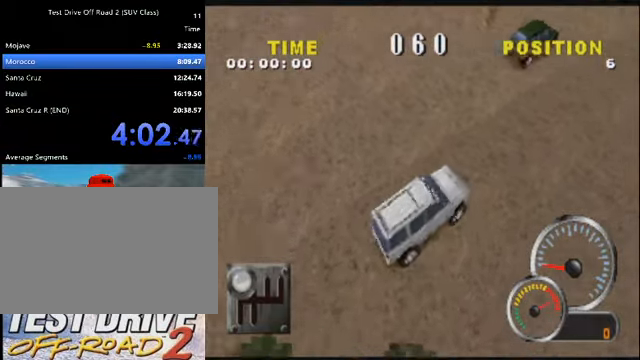
{"keys": ["k", "o"], "events": [[267, "o", "down"]]}
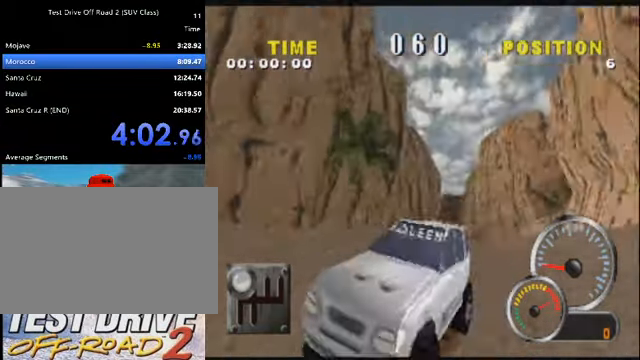
{"keys": ["k"], "events": [[134, "o", "up"]]}
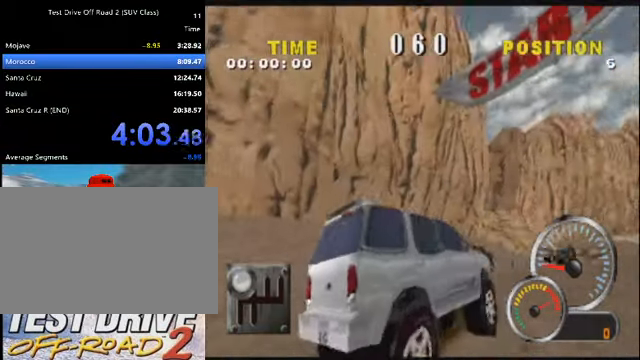
{"keys": ["k", "o"], "events": [[333, "o", "down"]]}
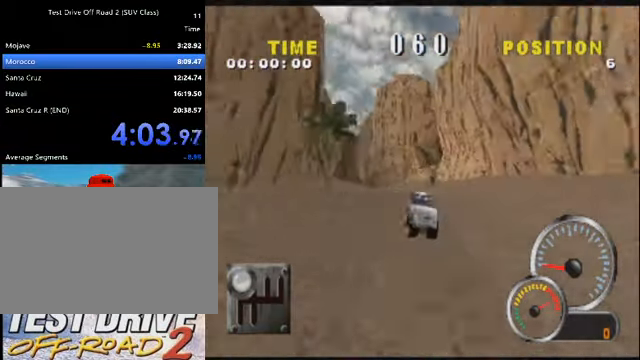
{"keys": ["k"], "events": [[200, "o", "up"]]}
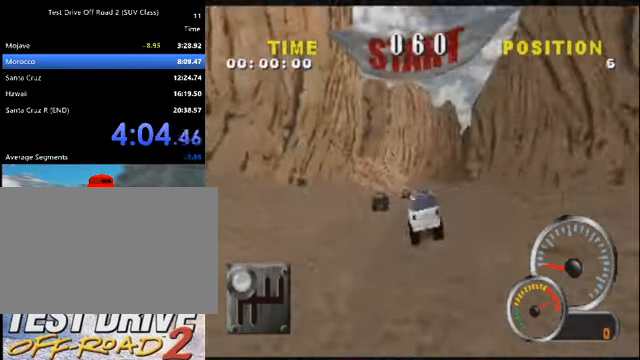
{"keys": [], "events": [[133, "k", "up"], [233, "k", "down"], [333, "k", "up"], [367, "k", "down"], [467, "k", "up"]]}
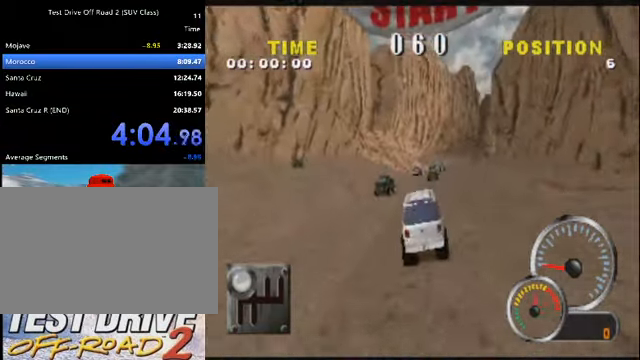
{"keys": ["d", "k"], "events": [[67, "k", "down"], [100, "k", "up"], [200, "k", "down"], [301, "d", "down"]]}
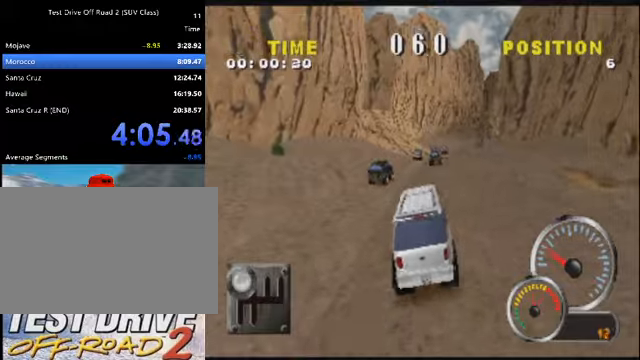
{"keys": ["k"], "events": [[167, "d", "up"], [267, "d", "down"], [434, "d", "up"]]}
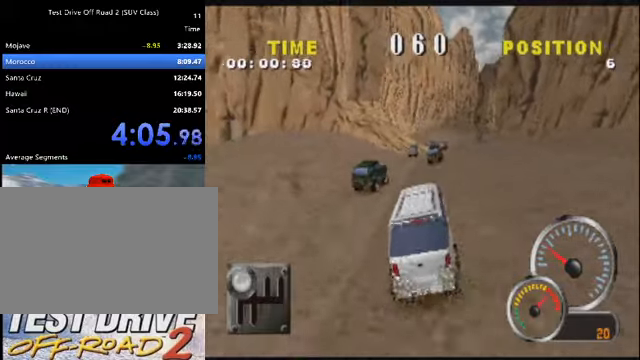
{"keys": ["k"], "events": [[33, "d", "down"], [233, "d", "up"], [333, "d", "down"], [500, "d", "up"]]}
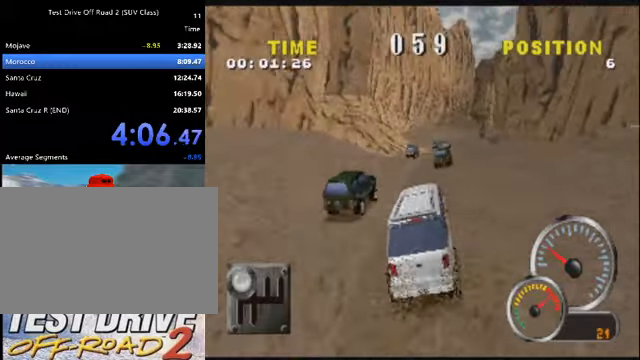
{"keys": ["a", "k"], "events": [[367, "a", "down"]]}
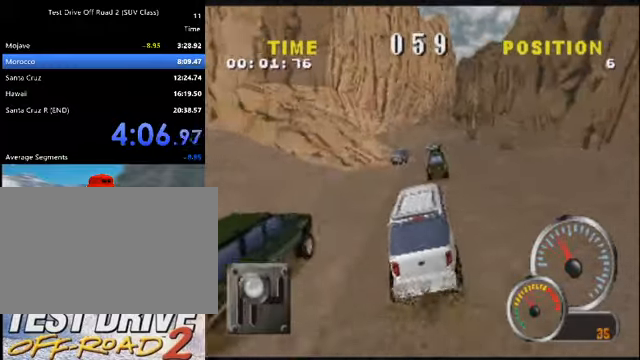
{"keys": ["d", "k"], "events": [[33, "a", "up"], [367, "d", "down"]]}
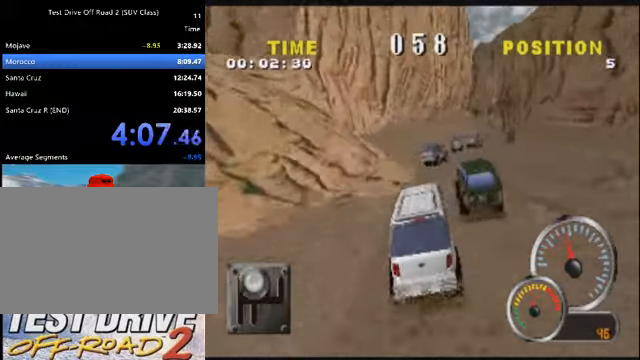
{"keys": ["d", "k"], "events": [[33, "d", "up"], [134, "d", "down"], [334, "d", "up"], [401, "d", "down"]]}
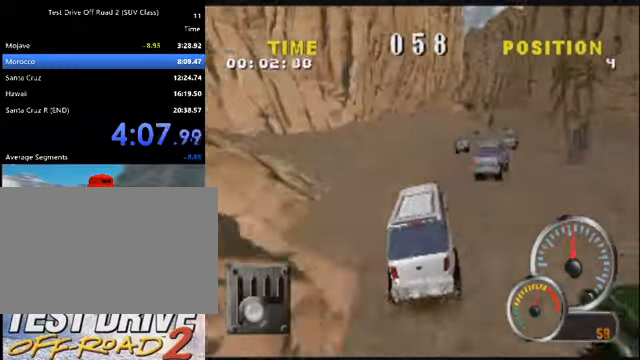
{"keys": ["k"], "events": [[100, "d", "up"], [200, "d", "down"], [367, "d", "up"]]}